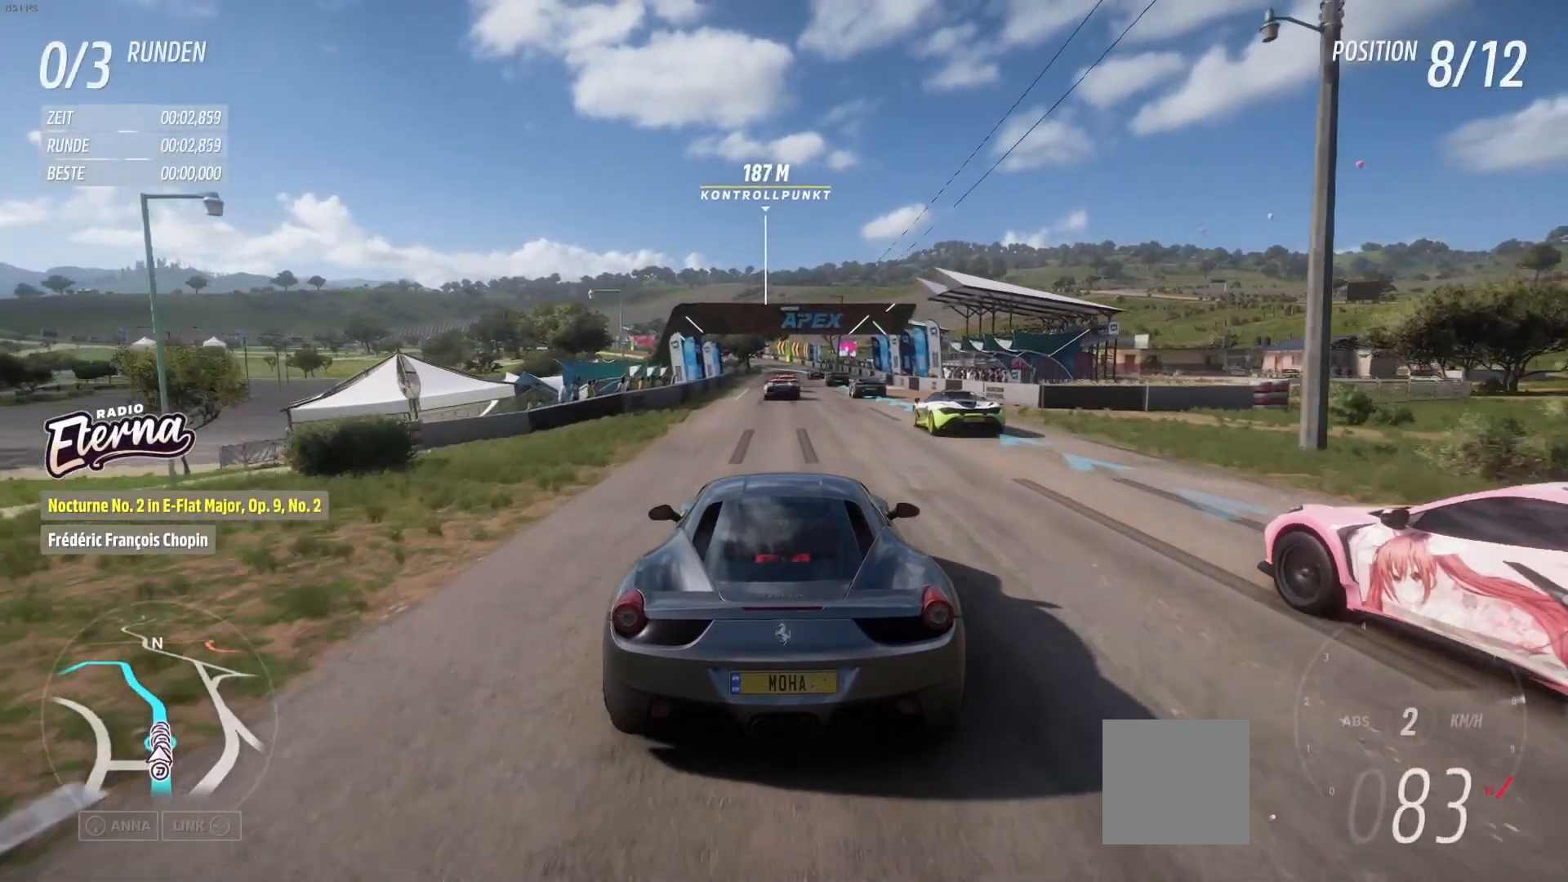
Gameplay with a controller (Xbox layout); each line is a JSON object with the inputs held at the frame after it (dt_ms = milliseconds from this image to that frame). "events" lists button and stick changes between this image and that frame as [ms after this image, input, new state], when the widget could be followed in between.
{"dt_ms": 500, "buttons": ["R2"], "left_stick": "center", "right_stick": "center", "events": []}
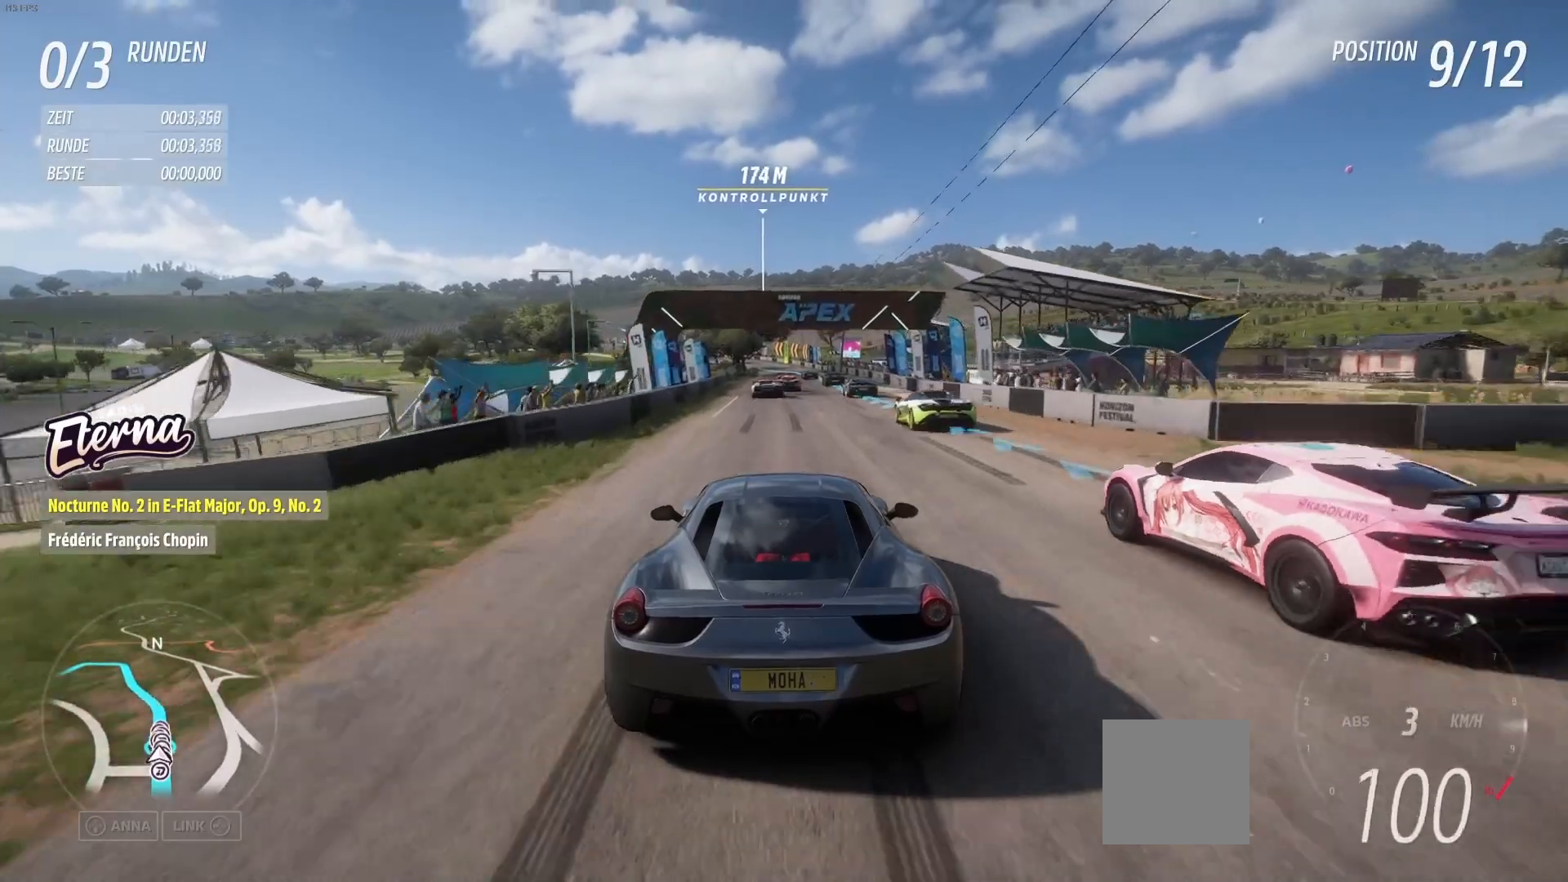
{"dt_ms": 500, "buttons": ["R2"], "left_stick": "center", "right_stick": "center", "events": [[250, "left_stick", "left"], [333, "left_stick", "center"]]}
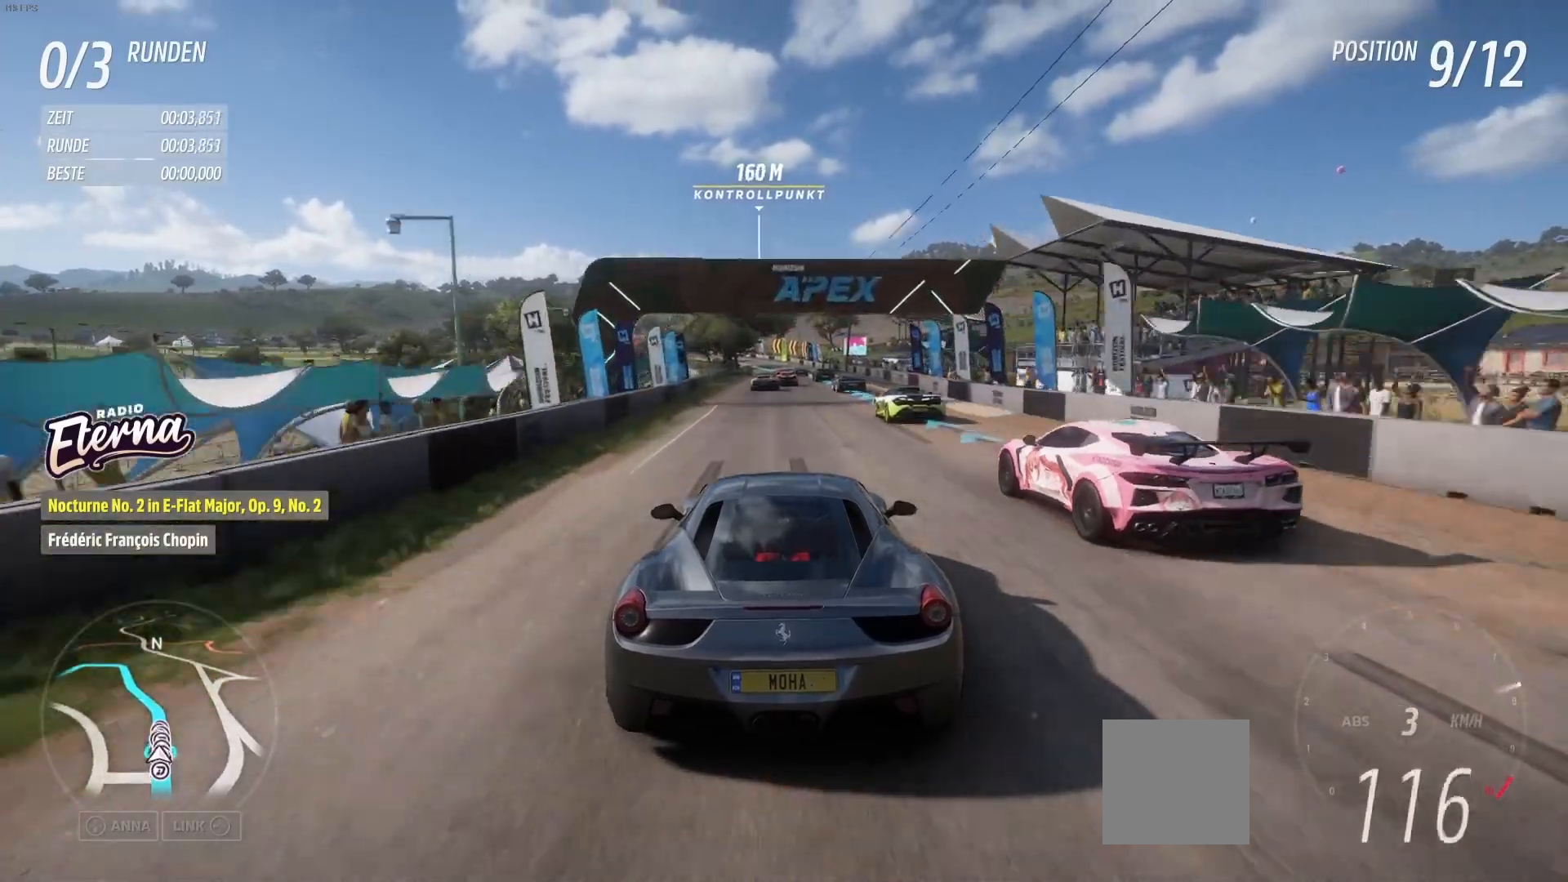
{"dt_ms": 500, "buttons": ["R2"], "left_stick": "center", "right_stick": "center", "events": []}
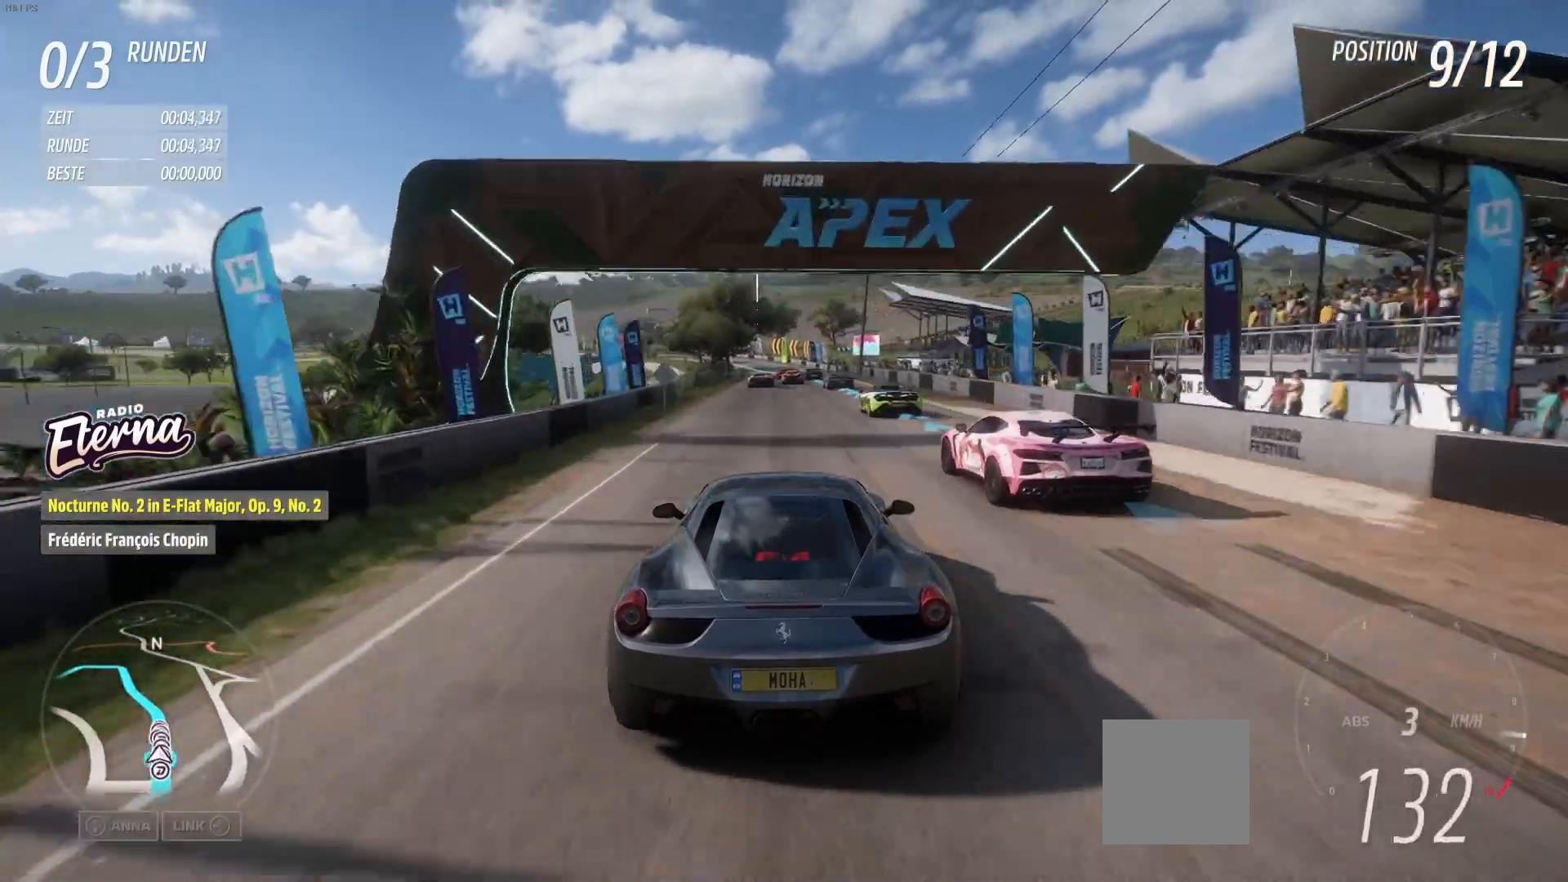
{"dt_ms": 500, "buttons": ["R2"], "left_stick": "center", "right_stick": "center", "events": [[292, "left_stick", "left"], [417, "left_stick", "center"]]}
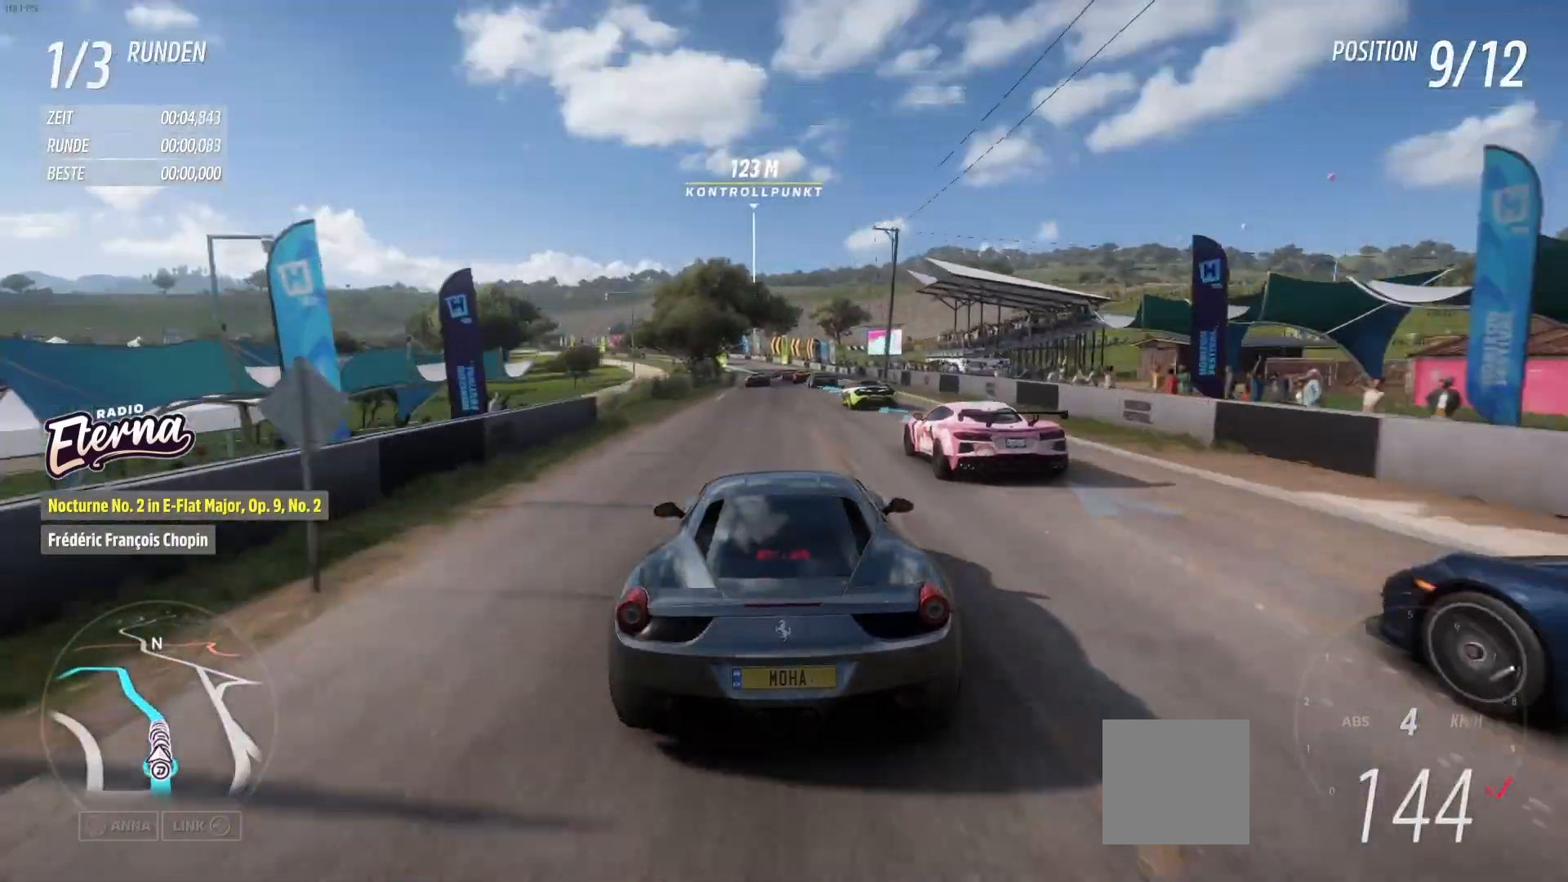
{"dt_ms": 500, "buttons": ["R2"], "left_stick": "center", "right_stick": "center", "events": []}
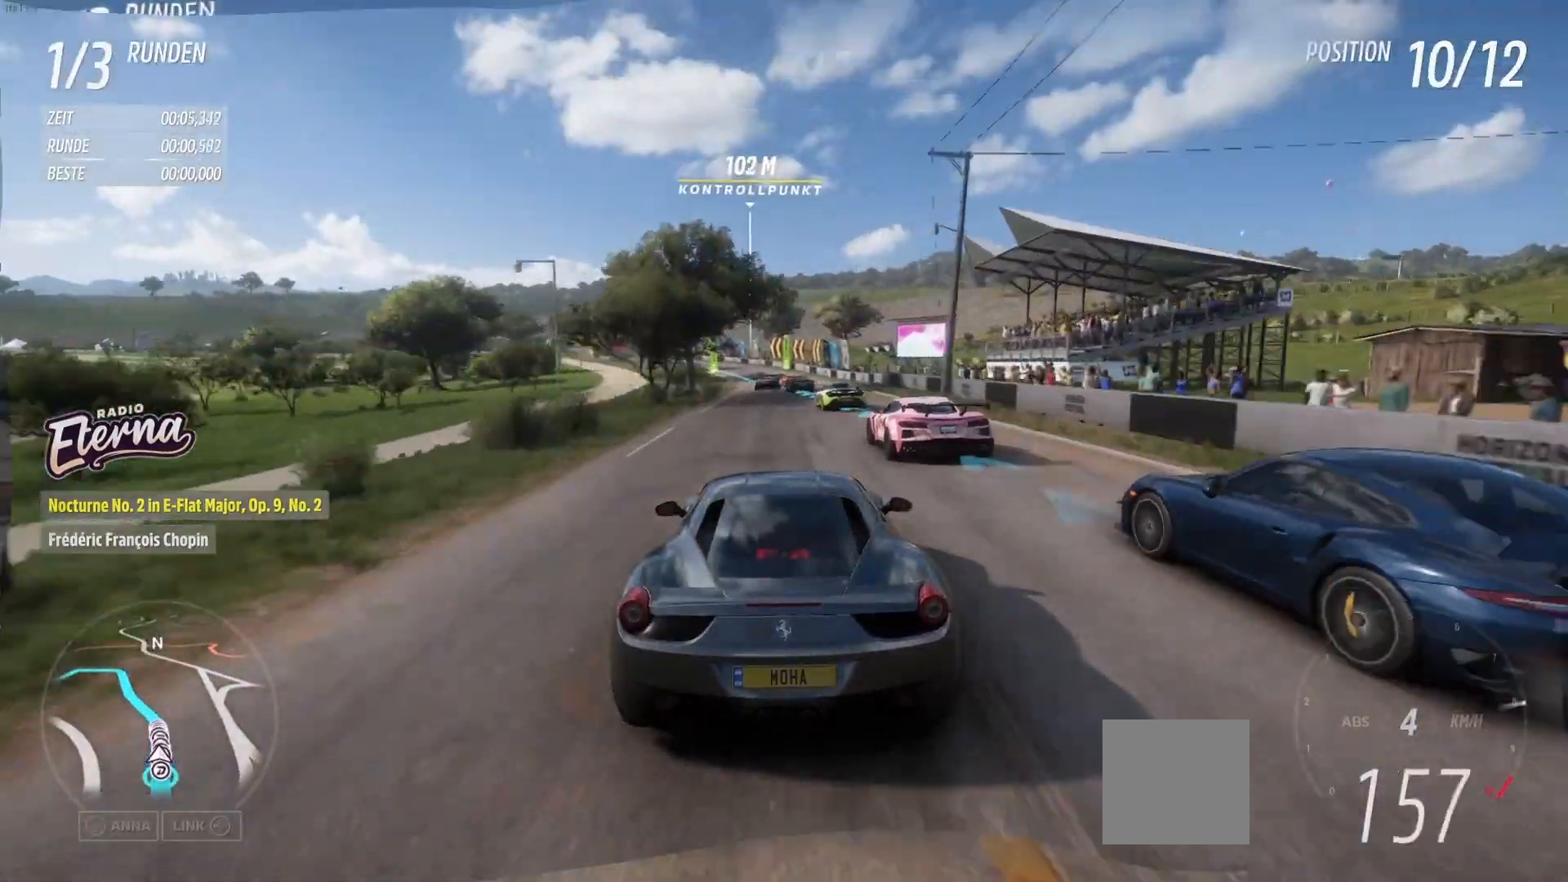
{"dt_ms": 500, "buttons": ["R2"], "left_stick": "center", "right_stick": "center", "events": [[42, "left_stick", "left"], [208, "left_stick", "center"]]}
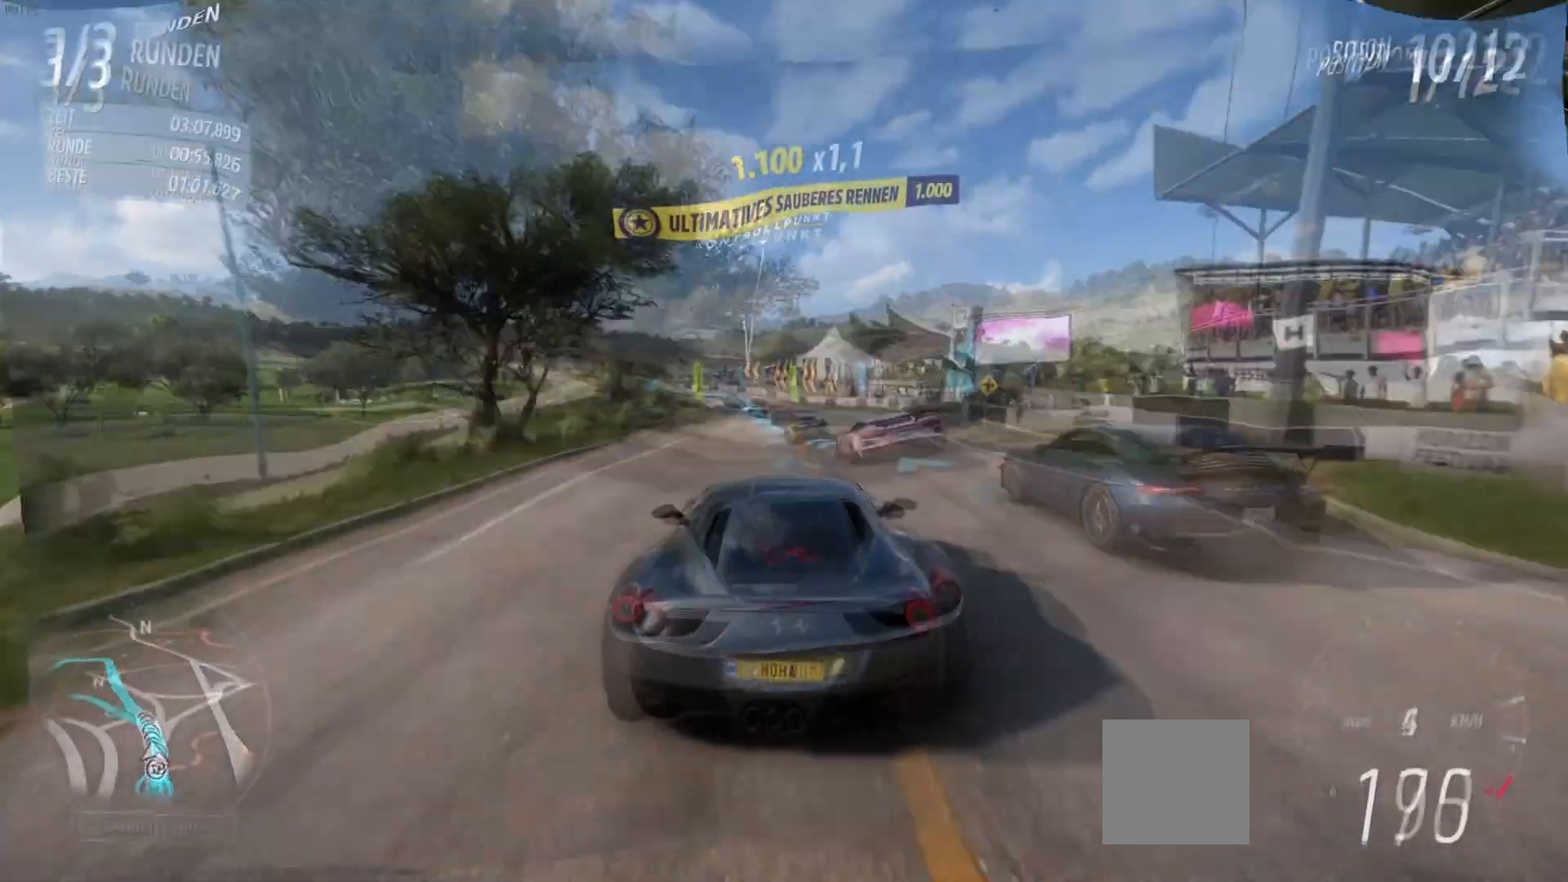
{"dt_ms": 500, "buttons": ["R2"], "left_stick": "left", "right_stick": "center"}
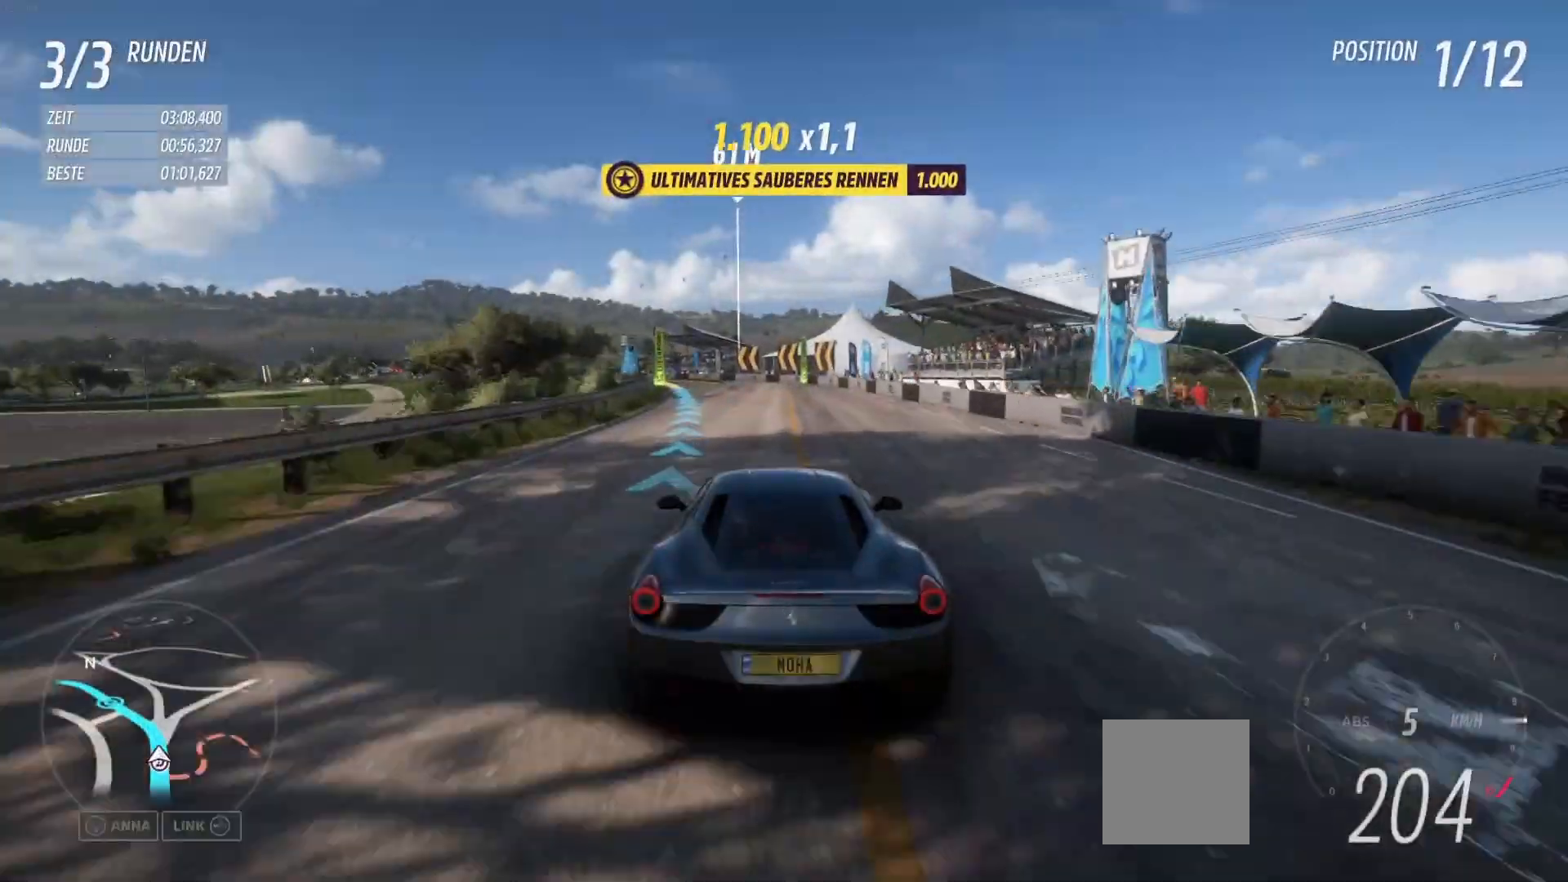
{"dt_ms": 500, "buttons": [], "left_stick": "left", "right_stick": "center", "events": [[167, "left_stick", "center"], [250, "left_stick", "left"], [500, "R2", "up"]]}
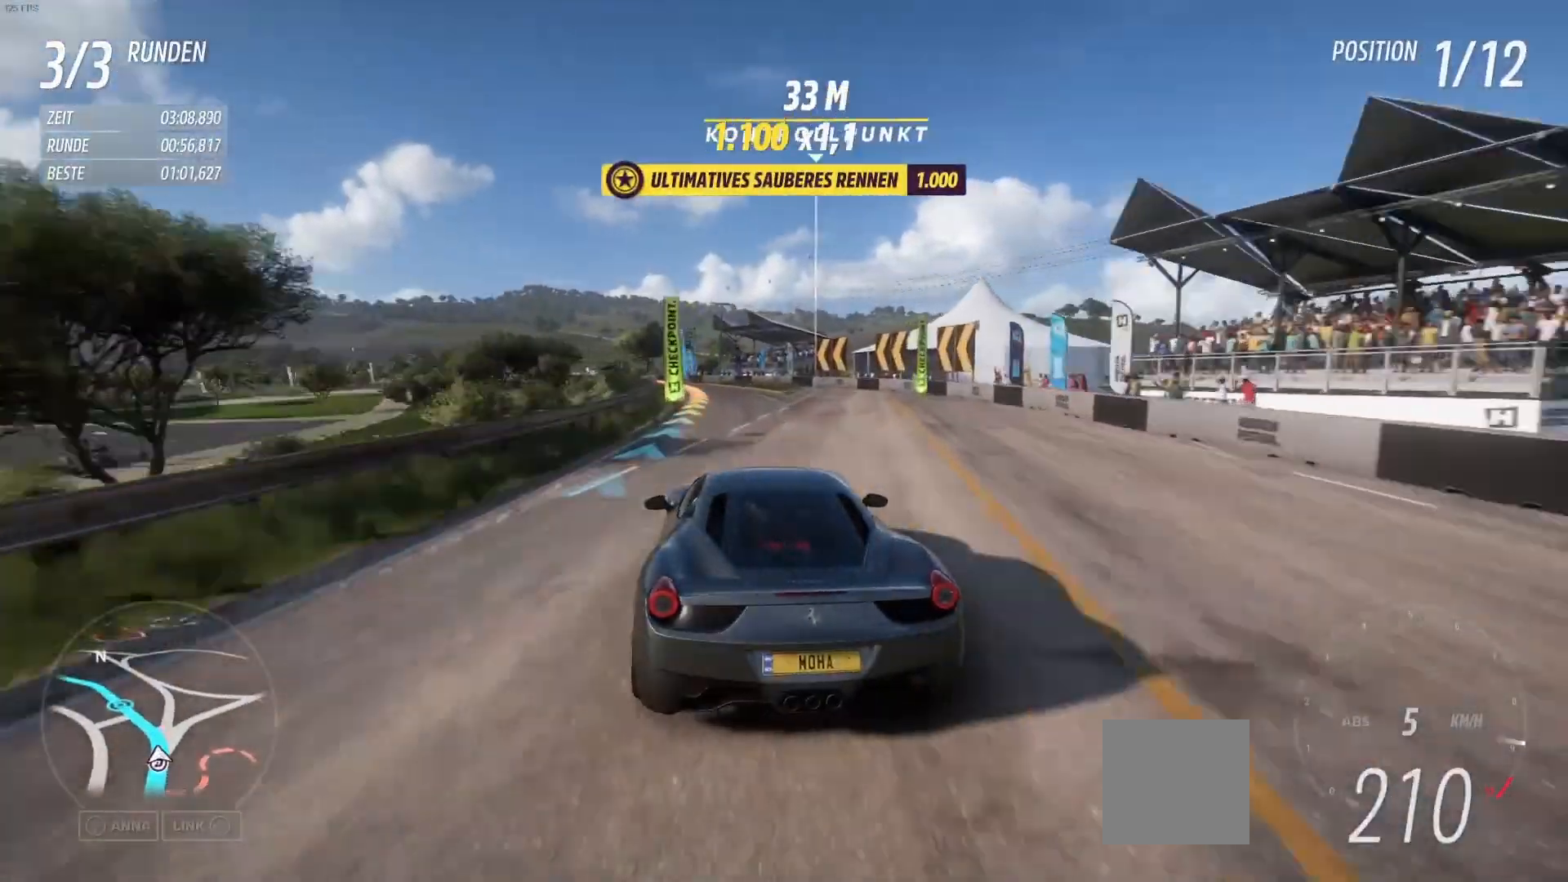
{"dt_ms": 500, "buttons": ["R2"], "left_stick": "left", "right_stick": "center", "events": [[292, "R2", "down"], [333, "left_stick", "center"], [417, "left_stick", "left"]]}
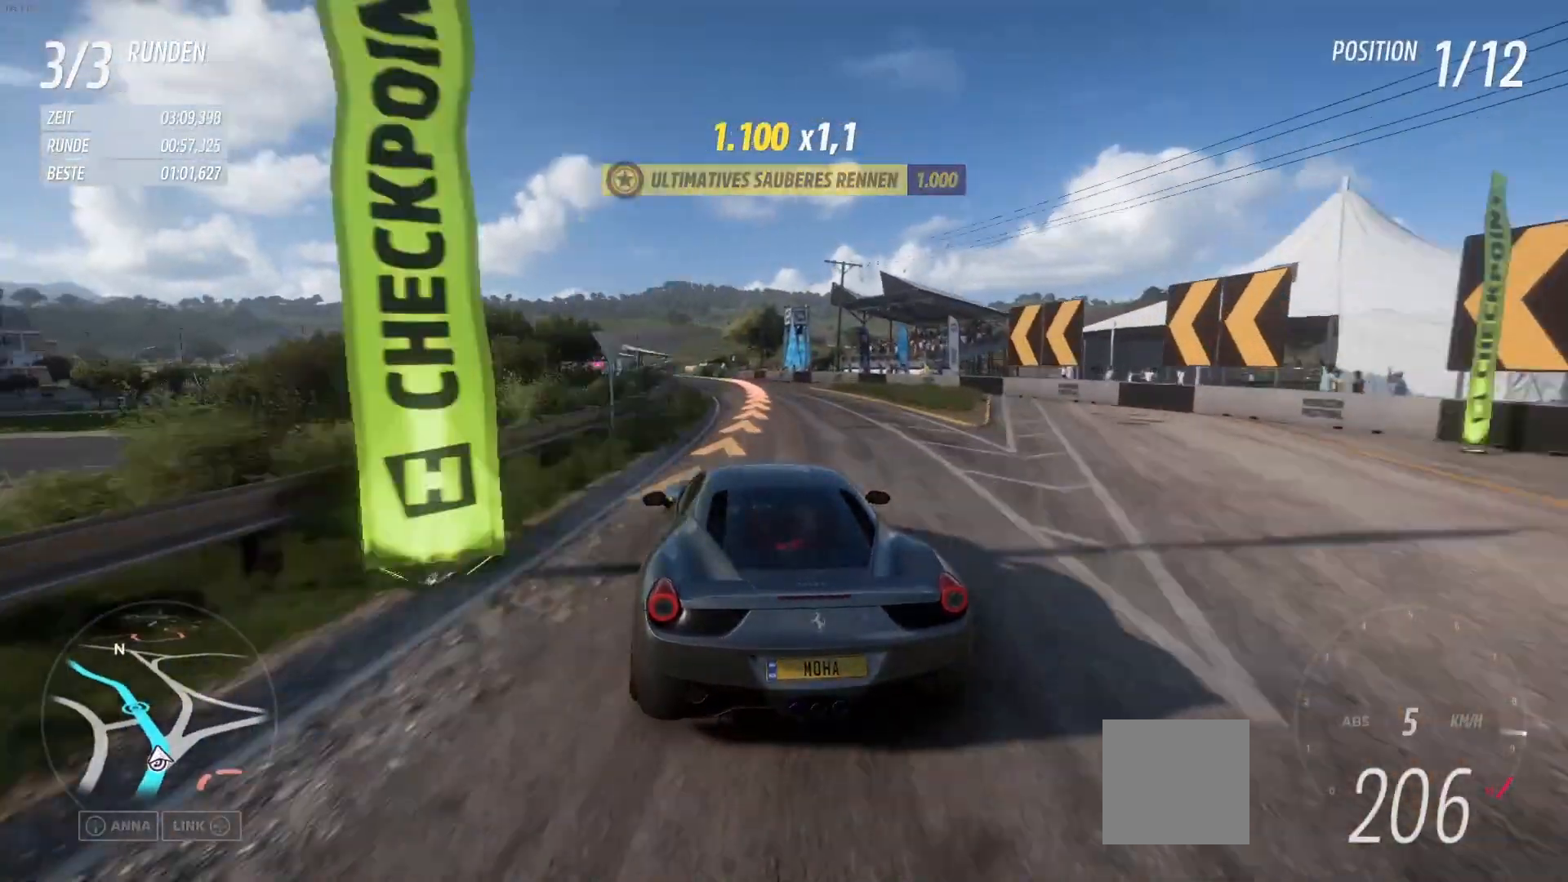
{"dt_ms": 500, "buttons": ["R2"], "left_stick": "right", "right_stick": "center", "events": [[42, "left_stick", "center"], [417, "left_stick", "right"]]}
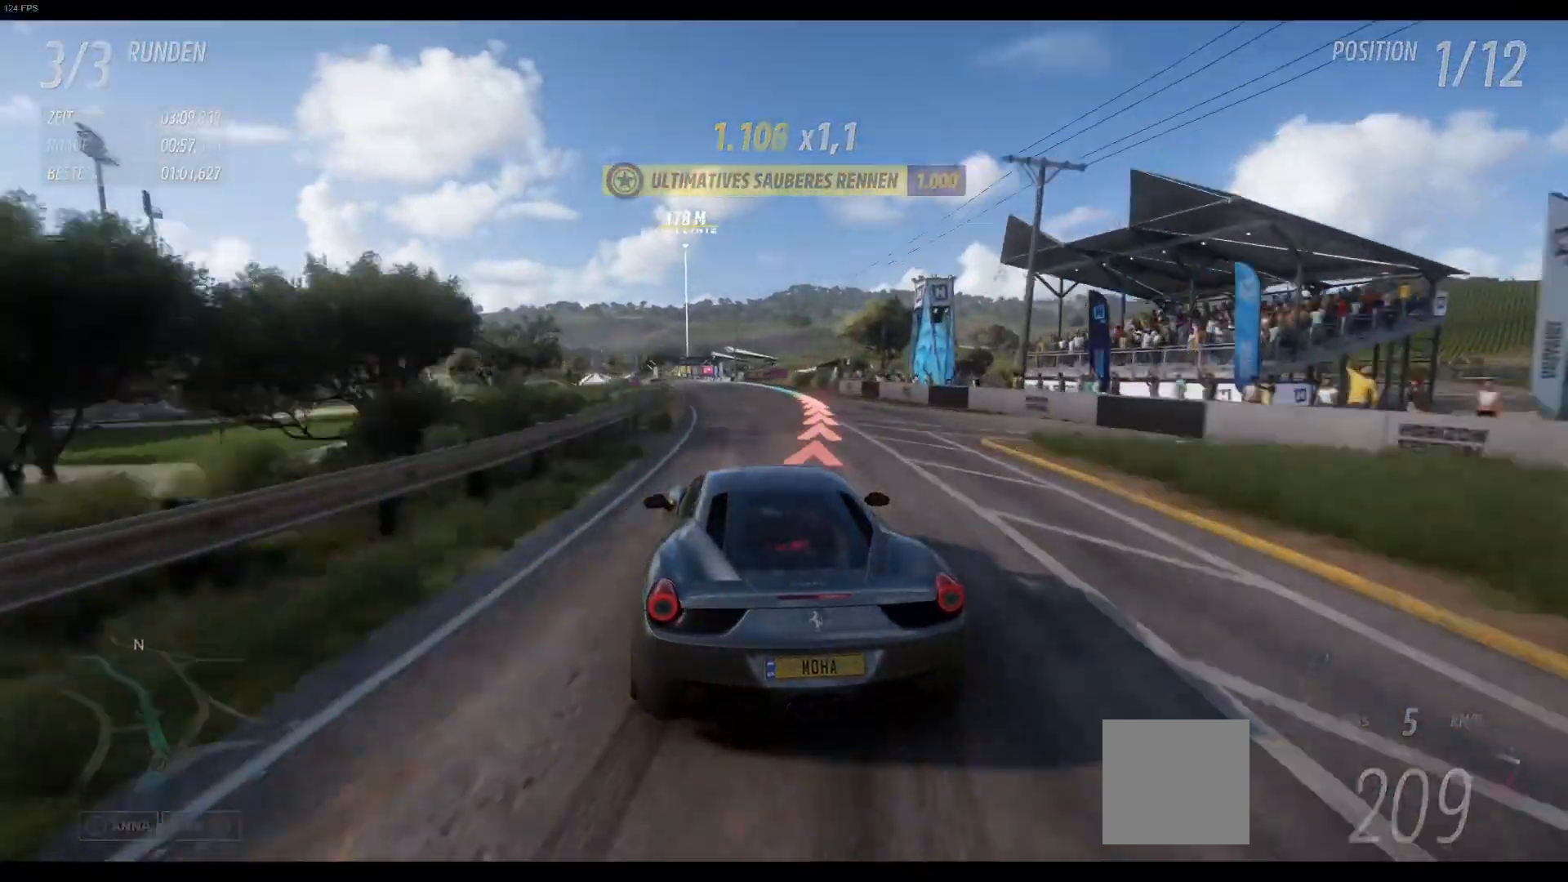
{"dt_ms": 500, "buttons": ["R2"], "left_stick": "right", "right_stick": "center", "events": [[125, "left_stick", "left"], [250, "left_stick", "center"], [500, "left_stick", "right"]]}
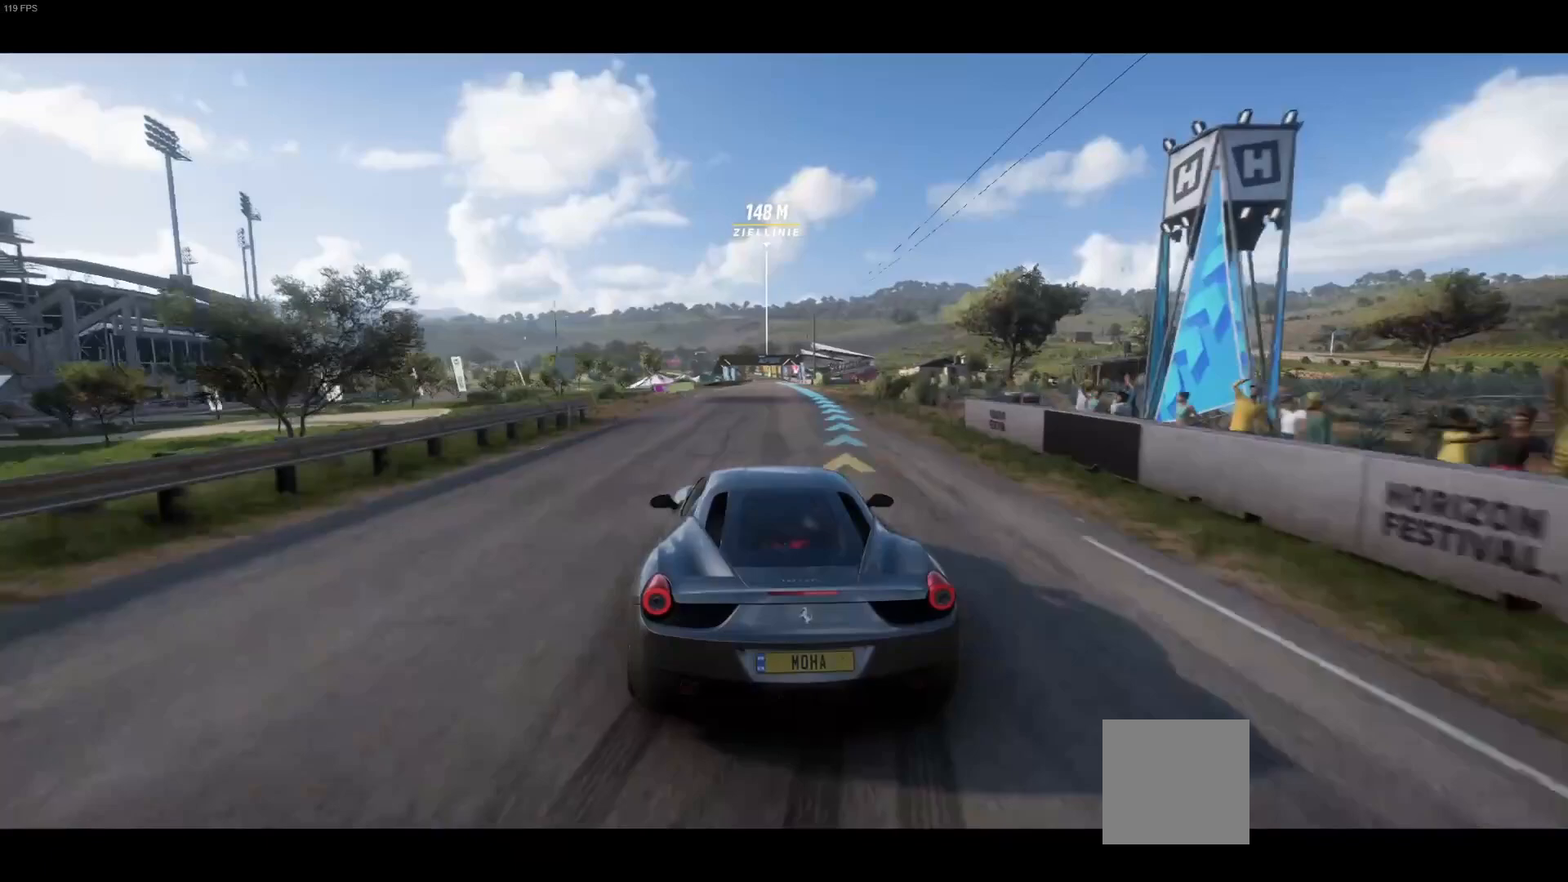
{"dt_ms": 500, "buttons": ["R2"], "left_stick": "center", "right_stick": "center", "events": [[167, "left_stick", "center"]]}
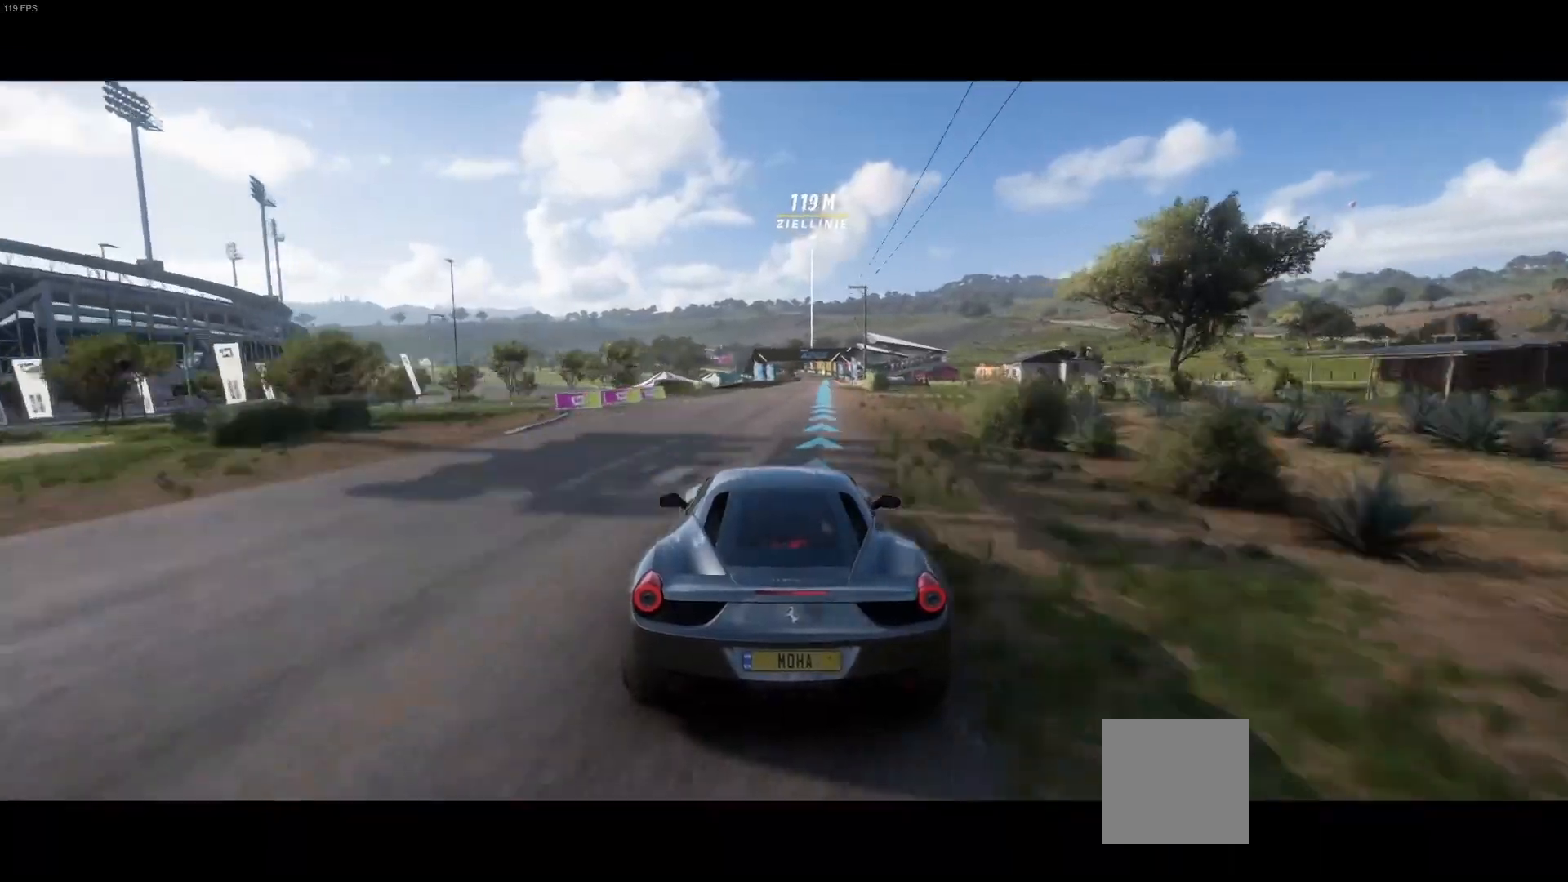
{"dt_ms": 500, "buttons": ["R2"], "left_stick": "center", "right_stick": "down", "events": [[83, "left_stick", "right"], [292, "left_stick", "center"], [292, "right_stick", "down"]]}
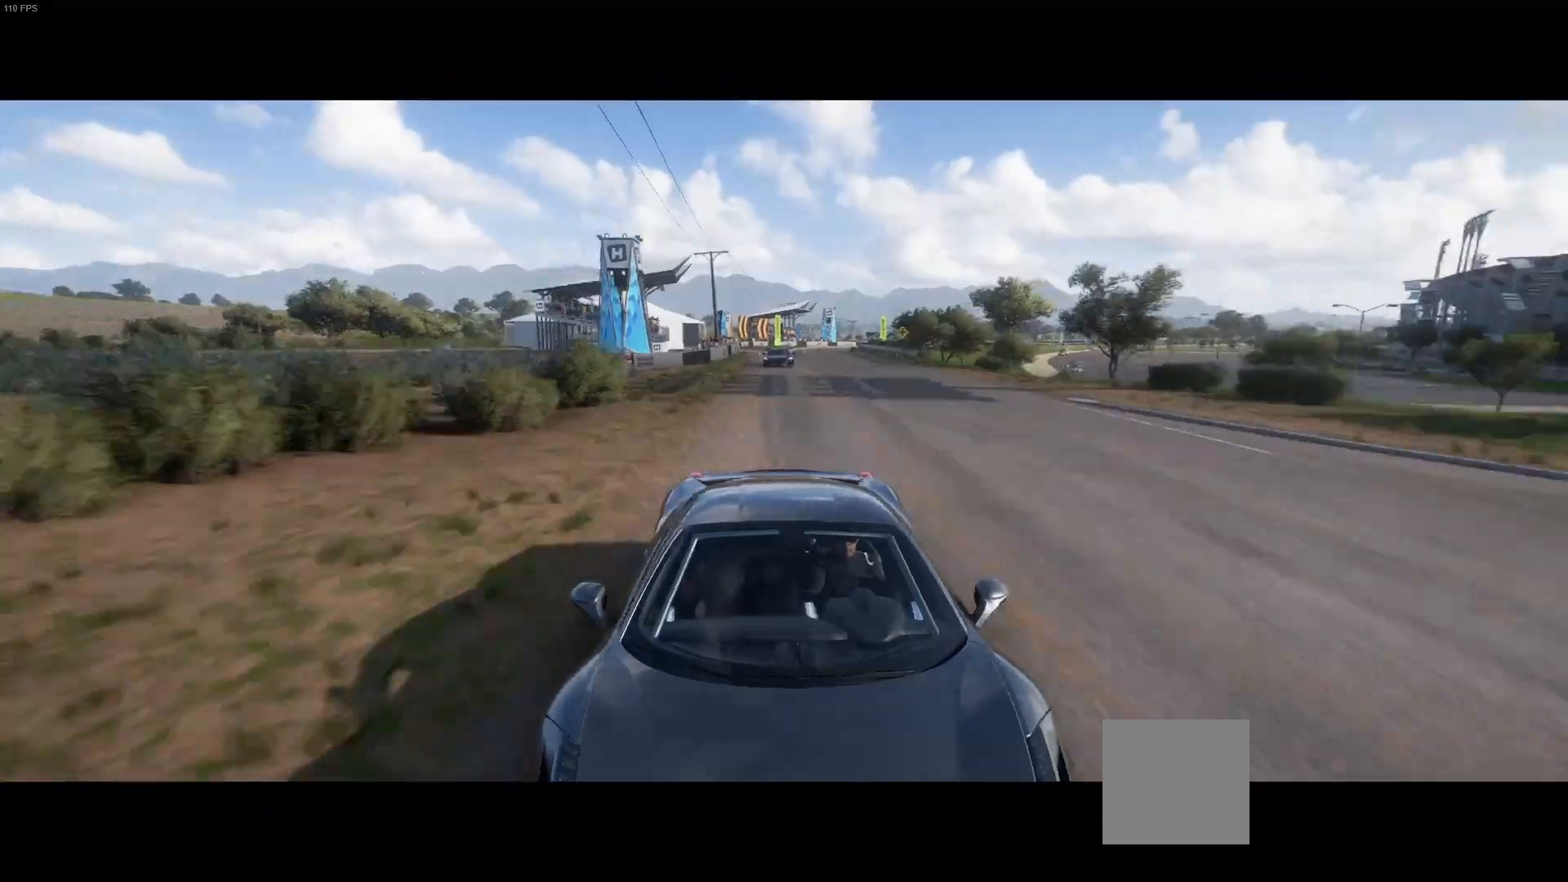
{"dt_ms": 1000, "buttons": ["R2"], "left_stick": "center", "right_stick": "center"}
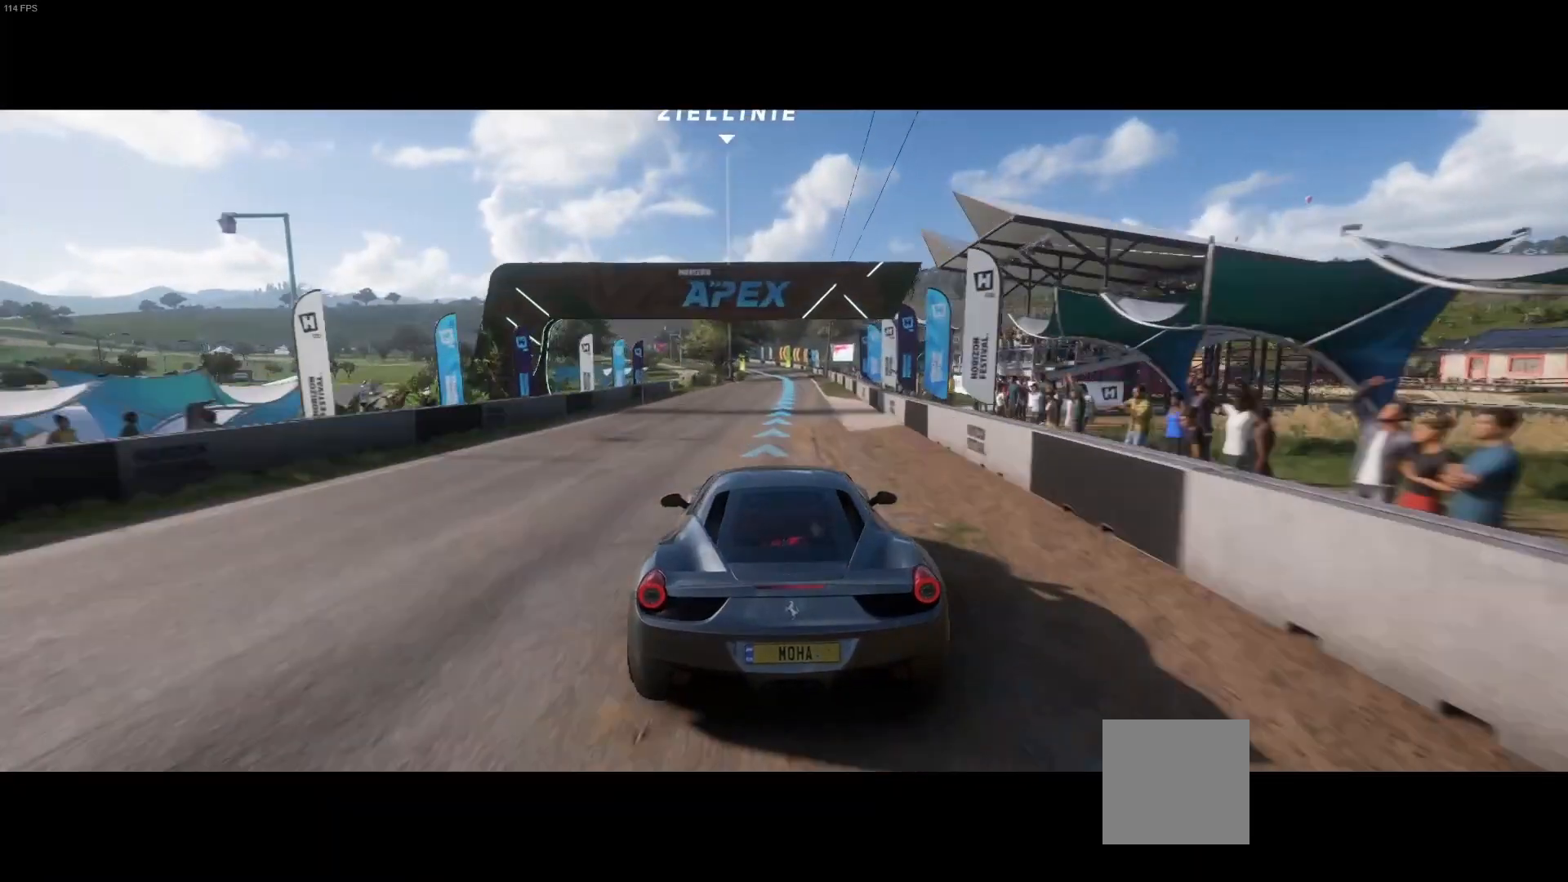
{"dt_ms": 500, "buttons": ["R2"], "left_stick": "center", "right_stick": "center", "events": []}
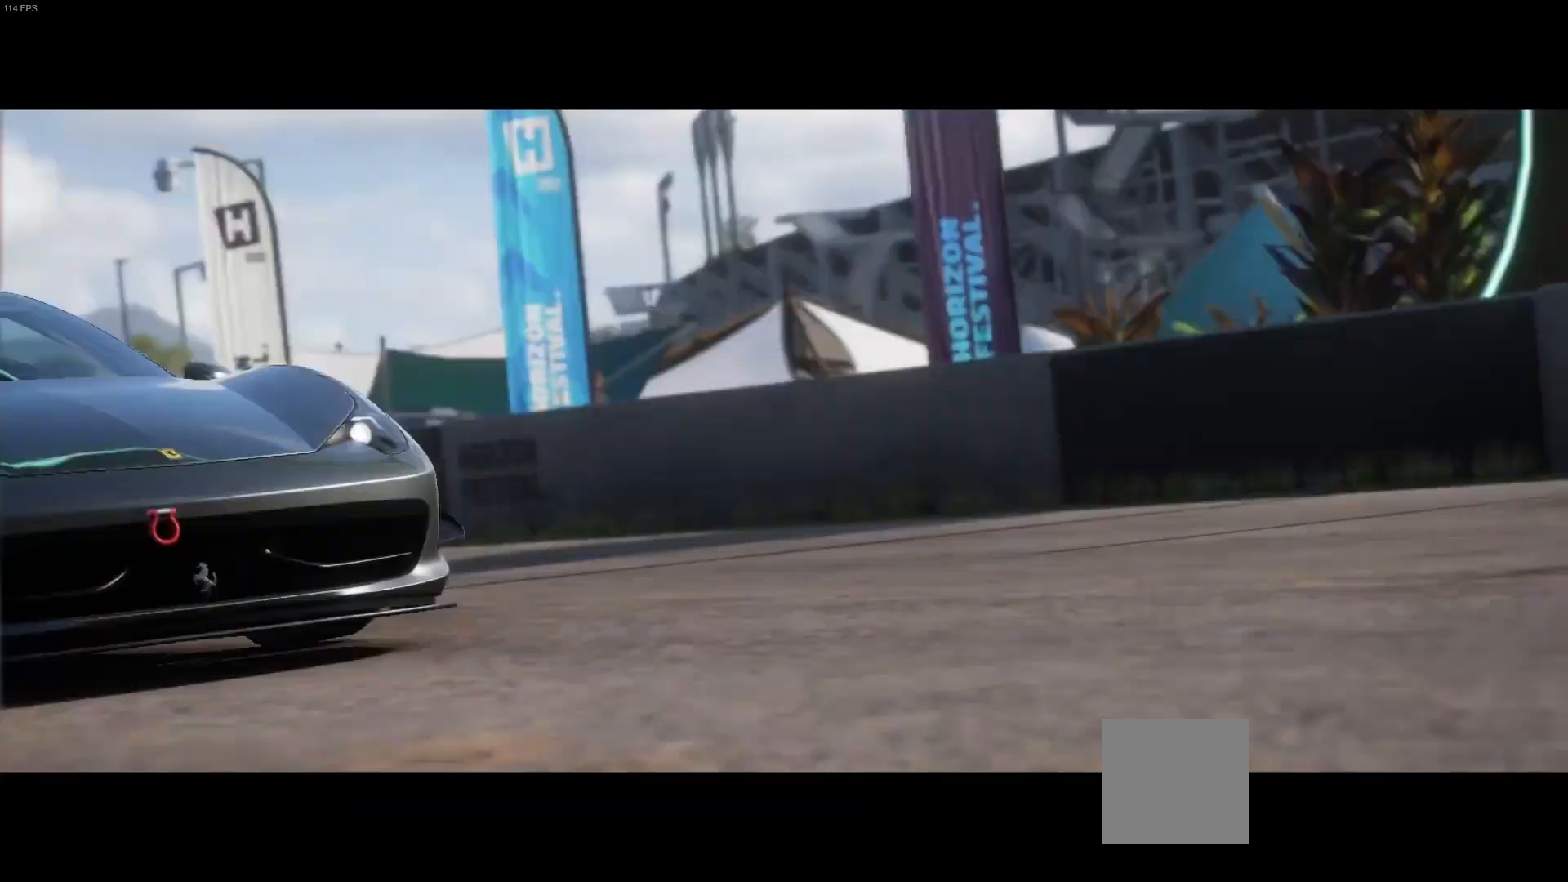
{"dt_ms": 500, "buttons": [], "left_stick": "center", "right_stick": "center", "events": [[167, "left_stick", "right"], [250, "R2", "up"], [250, "left_stick", "center"]]}